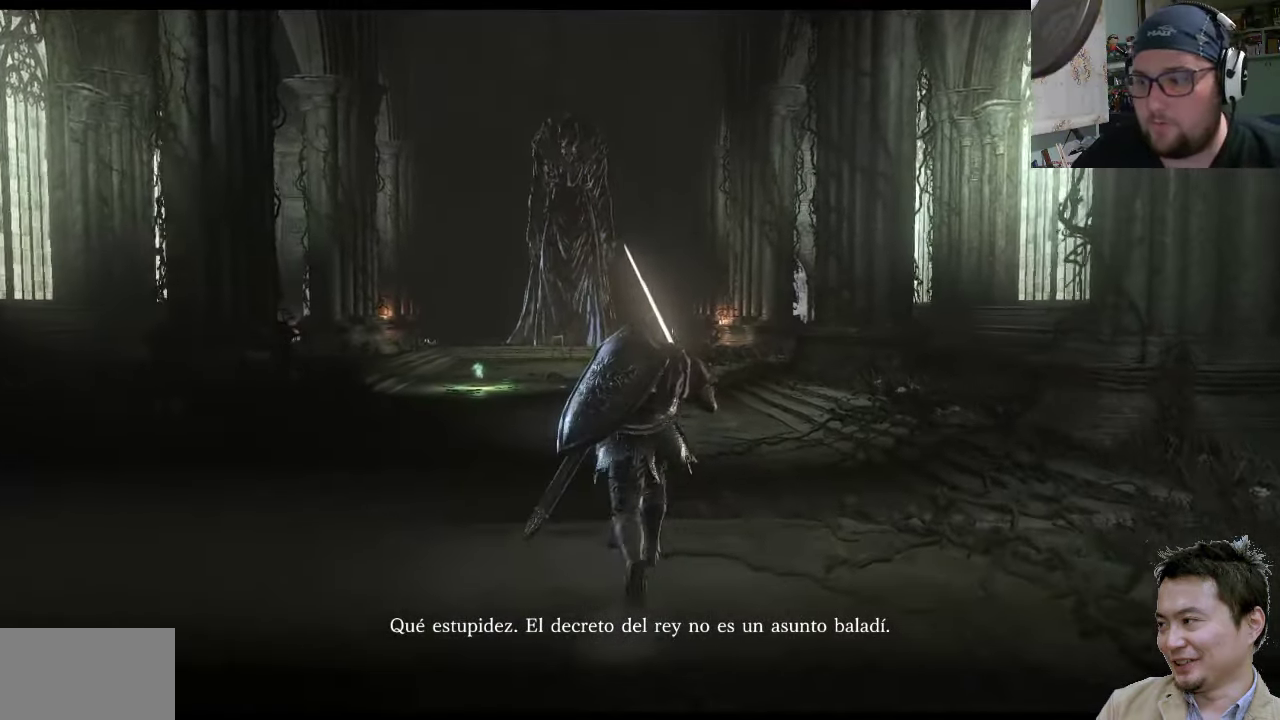
Gameplay with a controller (PlayStation layout); each line is a JSON object with the inputs held at the frame after it. "events" lists button and stick changes between this image and that frame as [ms after this image, input, new state], when the widget could be followed in between. Not read: L2 L3 R2 R3.
{"buttons": [], "left_stick": "up", "right_stick": "center", "events": []}
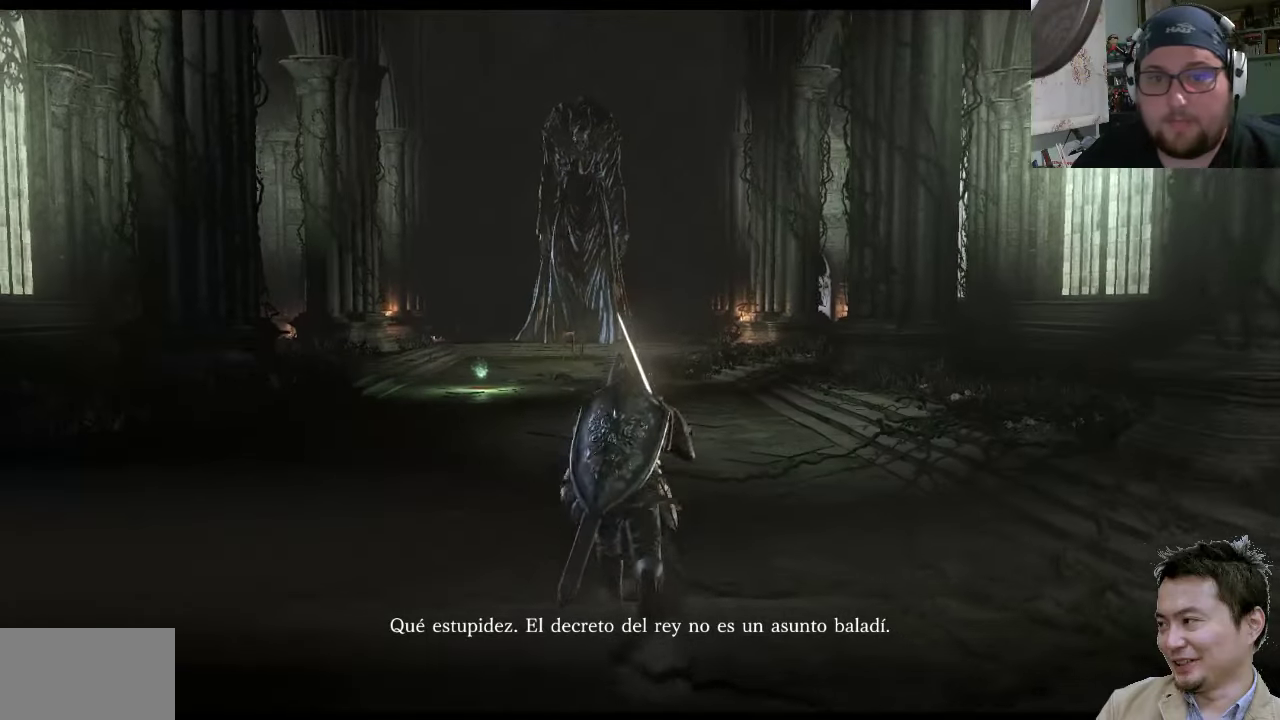
{"buttons": [], "left_stick": "up-left", "right_stick": "center", "events": [[200, "left_stick", "up-left"], [400, "right_stick", "up-left"], [483, "right_stick", "center"]]}
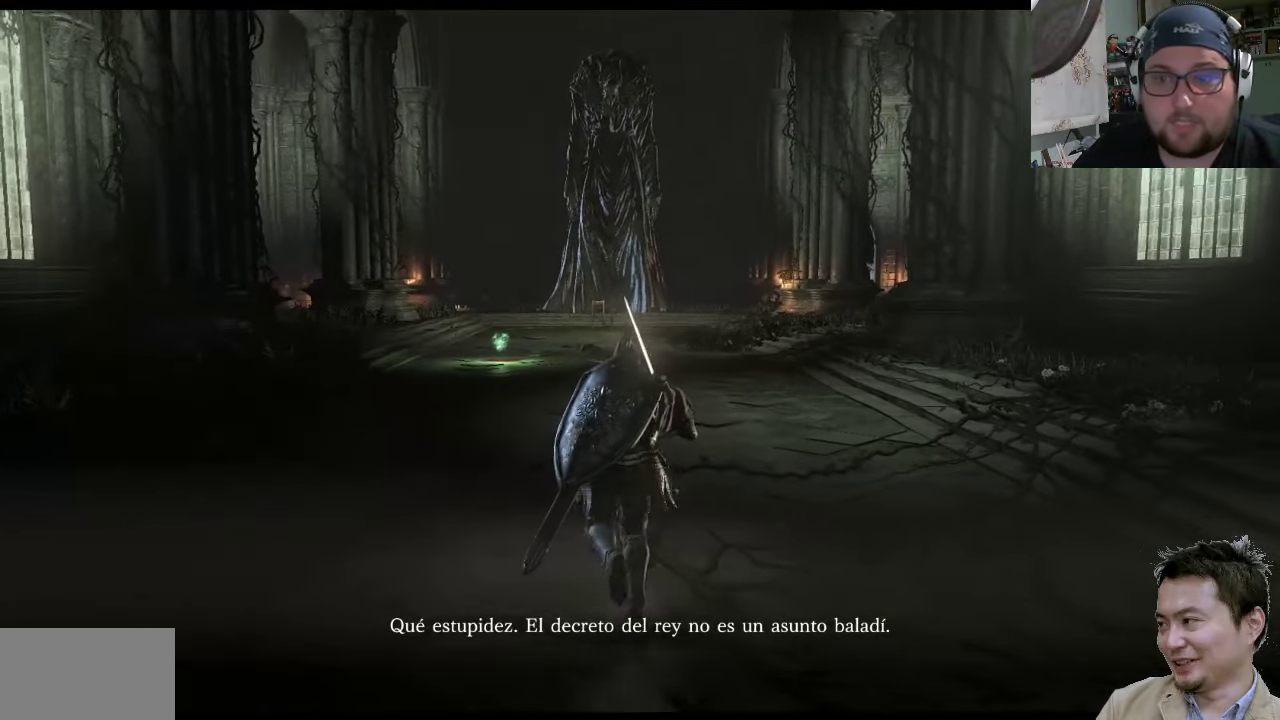
{"buttons": [], "left_stick": "up-left", "right_stick": "center", "events": []}
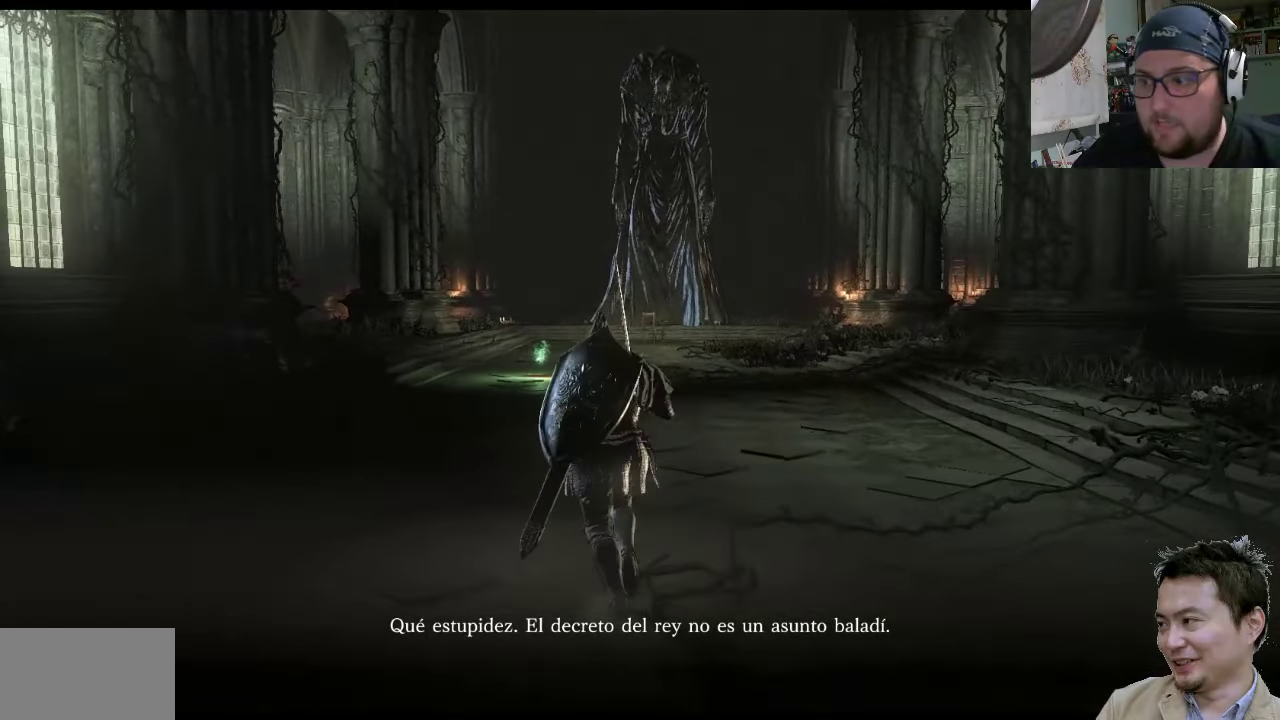
{"buttons": ["CIRCLE"], "left_stick": "up-left", "right_stick": "center", "events": [[83, "CIRCLE", "down"]]}
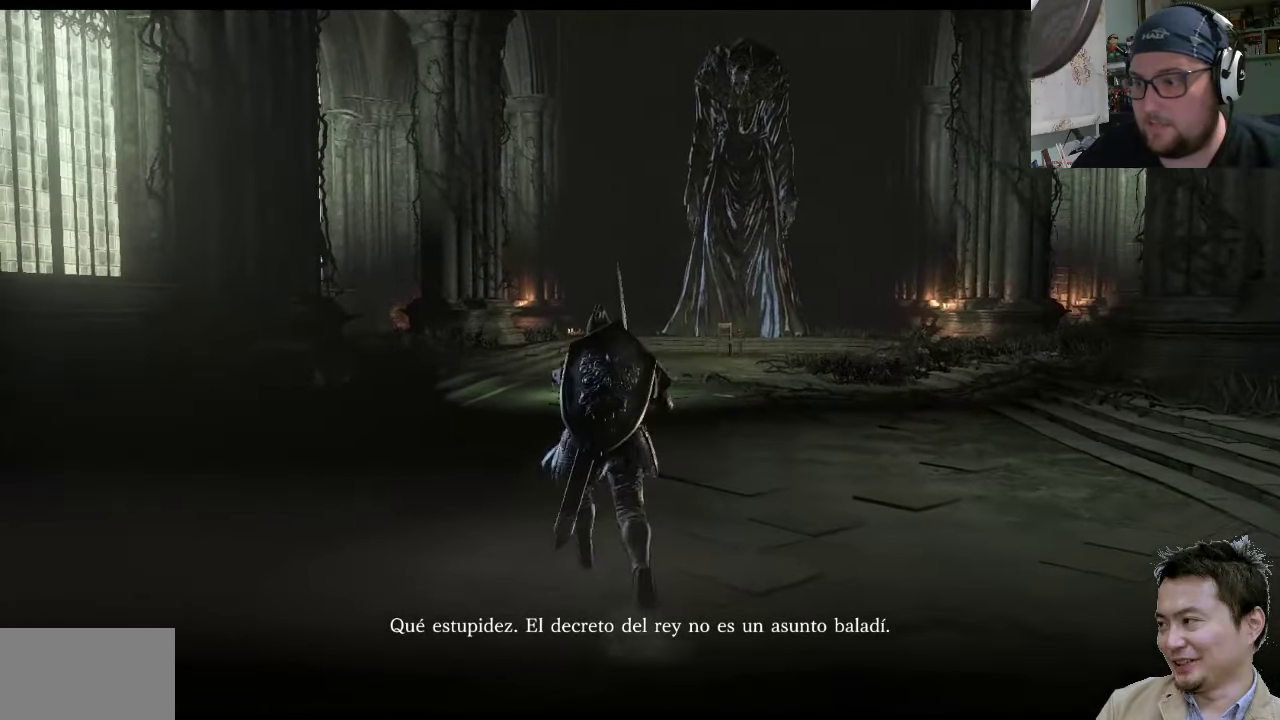
{"buttons": ["CIRCLE"], "left_stick": "up", "right_stick": "center", "events": [[183, "left_stick", "up"]]}
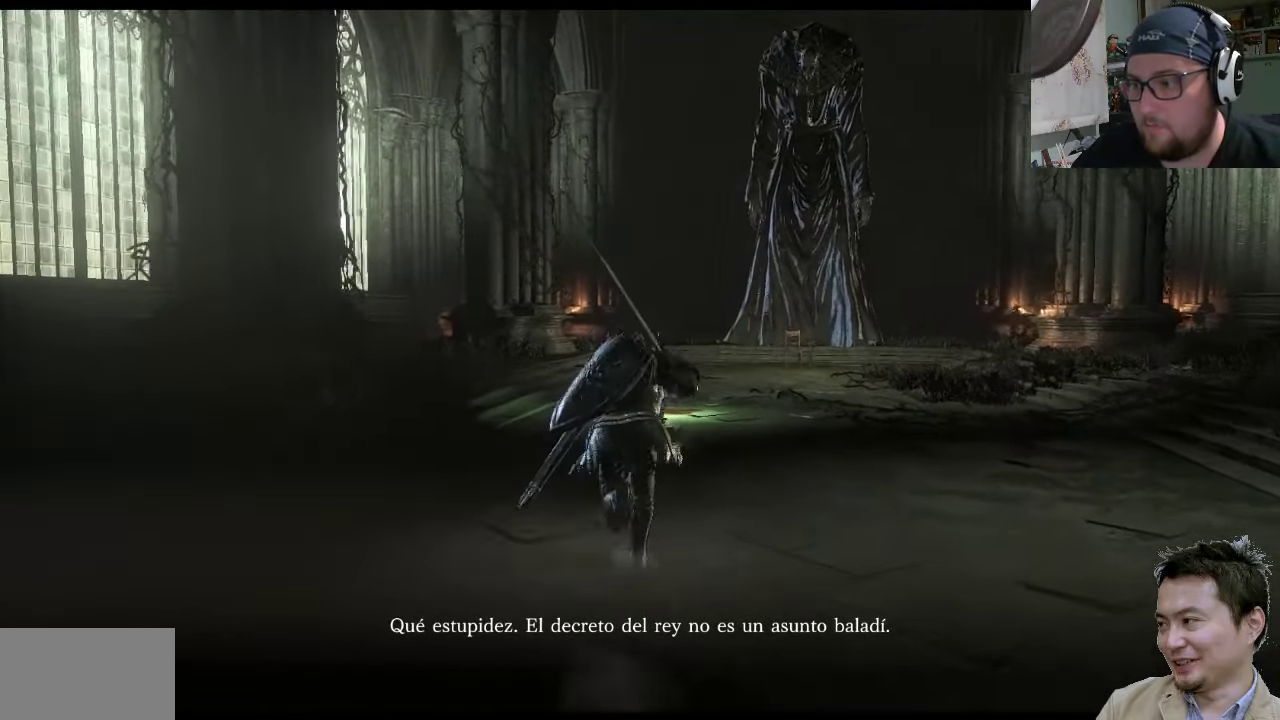
{"buttons": ["CIRCLE"], "left_stick": "up", "right_stick": "center", "events": []}
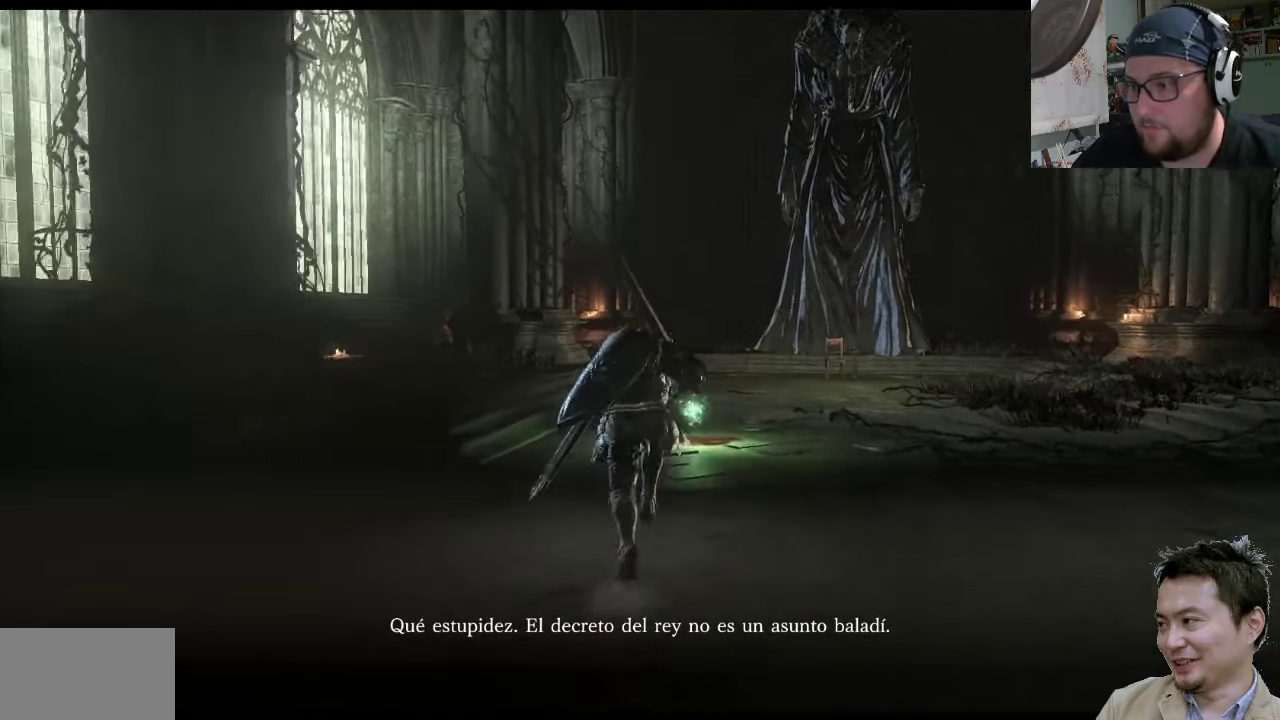
{"buttons": ["CIRCLE"], "left_stick": "up", "right_stick": "center", "events": []}
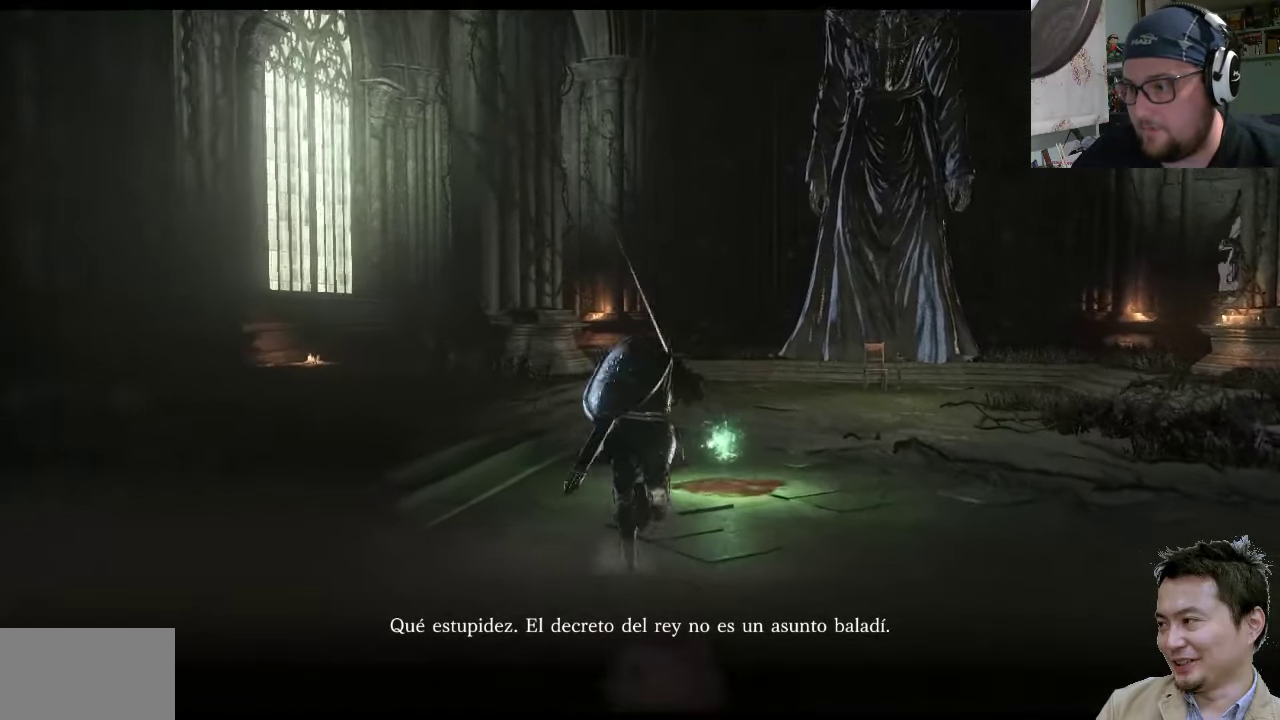
{"buttons": [], "left_stick": "up-right", "right_stick": "center", "events": [[33, "CIRCLE", "up"], [33, "left_stick", "up-right"], [333, "CROSS", "down"], [417, "CROSS", "up"]]}
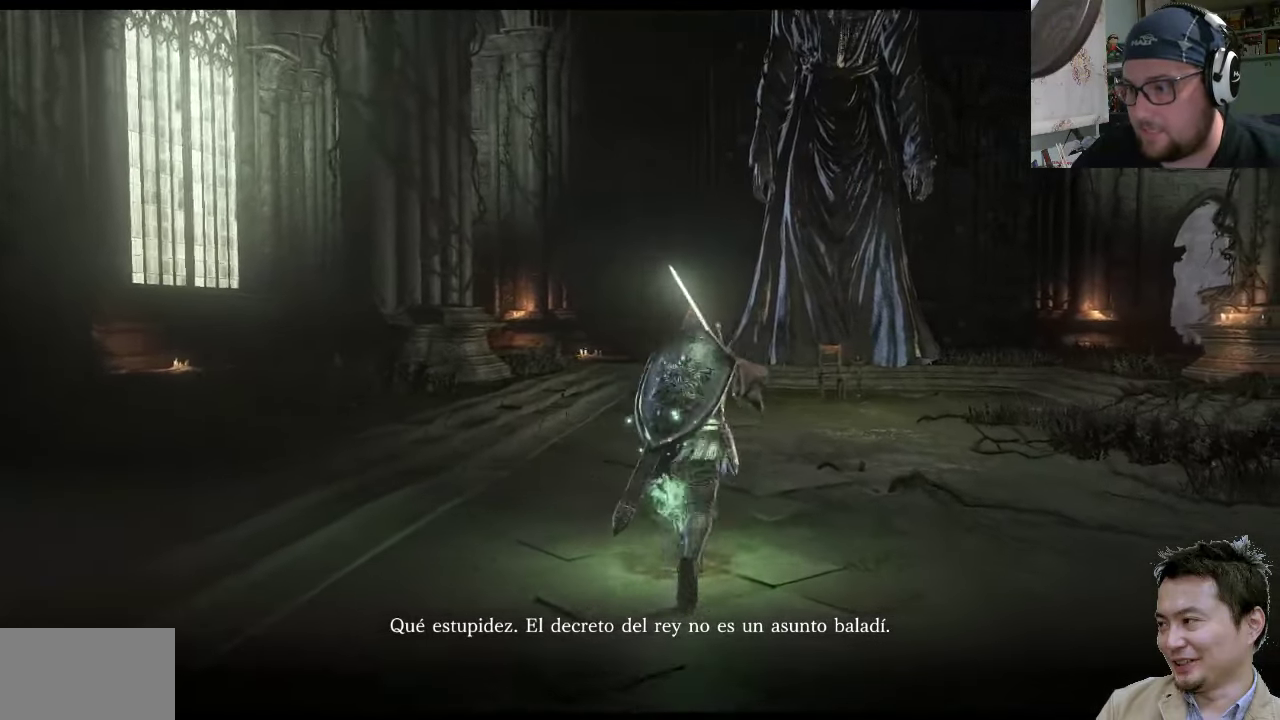
{"buttons": ["CIRCLE"], "left_stick": "up-right", "right_stick": "center", "events": [[17, "CROSS", "down"], [17, "left_stick", "up"], [117, "CROSS", "up"], [250, "left_stick", "up-right"], [417, "CIRCLE", "down"]]}
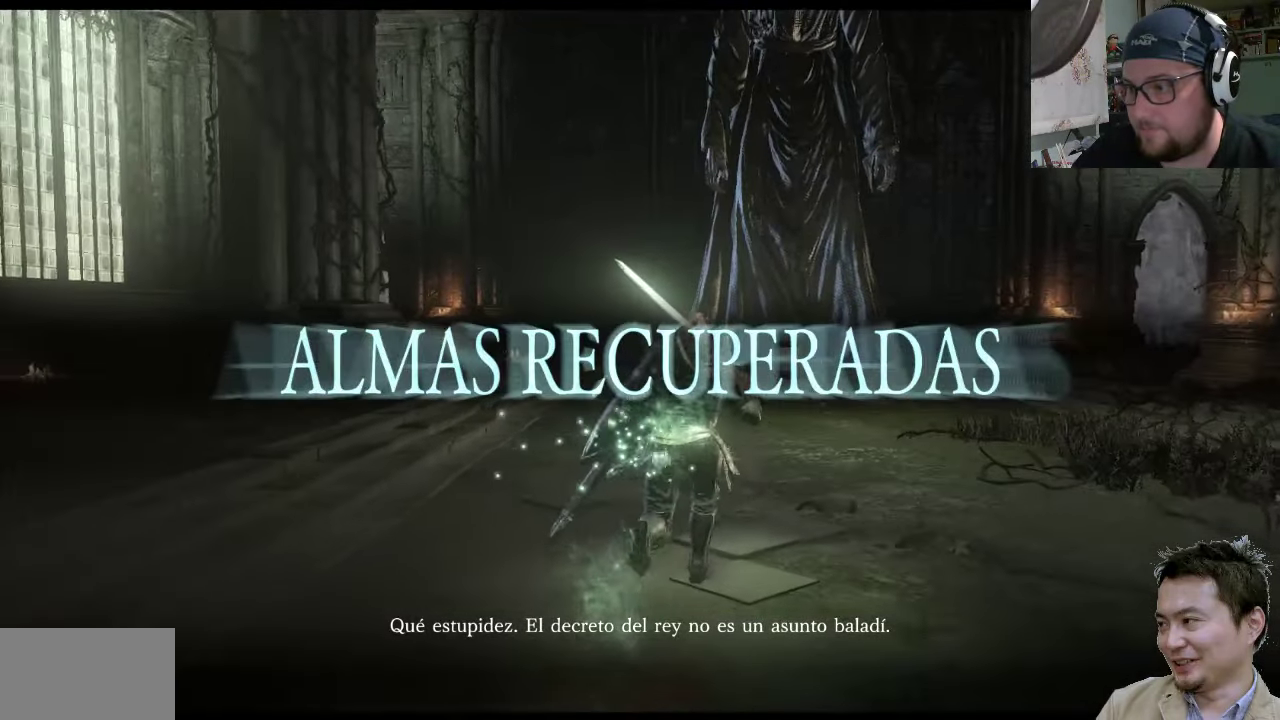
{"buttons": ["CIRCLE"], "left_stick": "up", "right_stick": "center", "events": [[283, "left_stick", "up"]]}
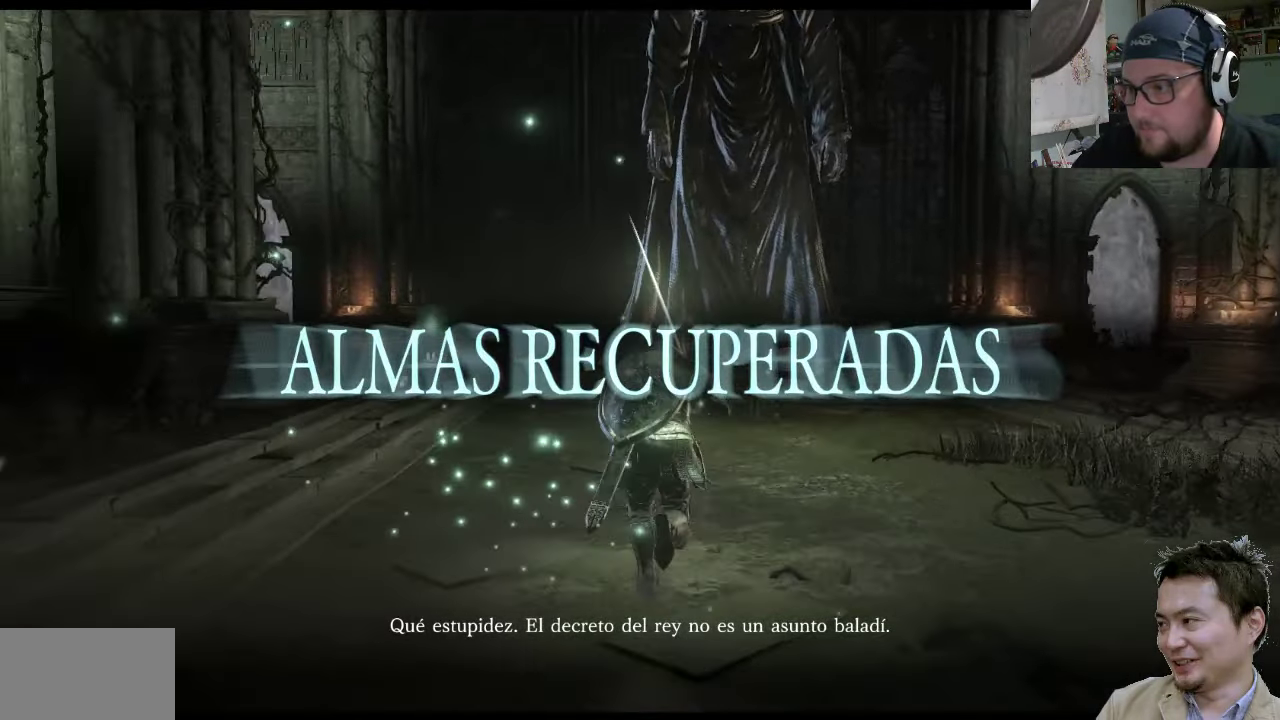
{"buttons": ["CIRCLE"], "left_stick": "up", "right_stick": "center", "events": []}
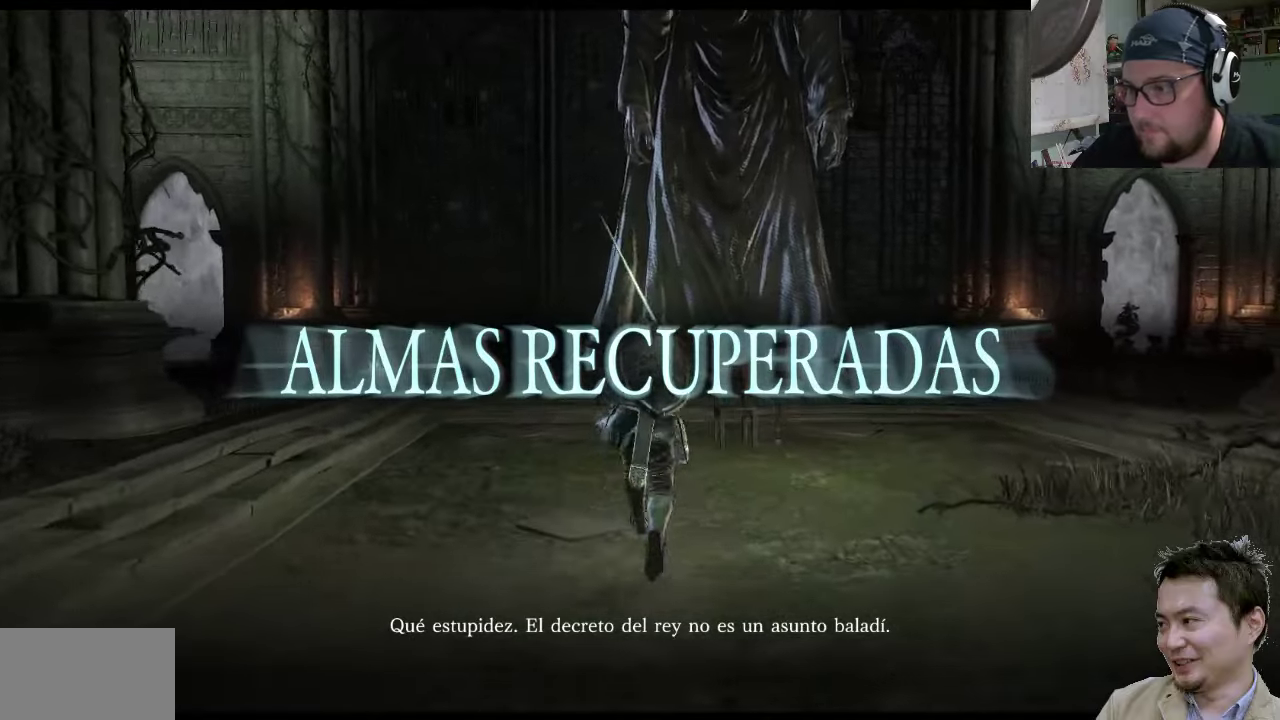
{"buttons": ["CIRCLE"], "left_stick": "up", "right_stick": "center", "events": []}
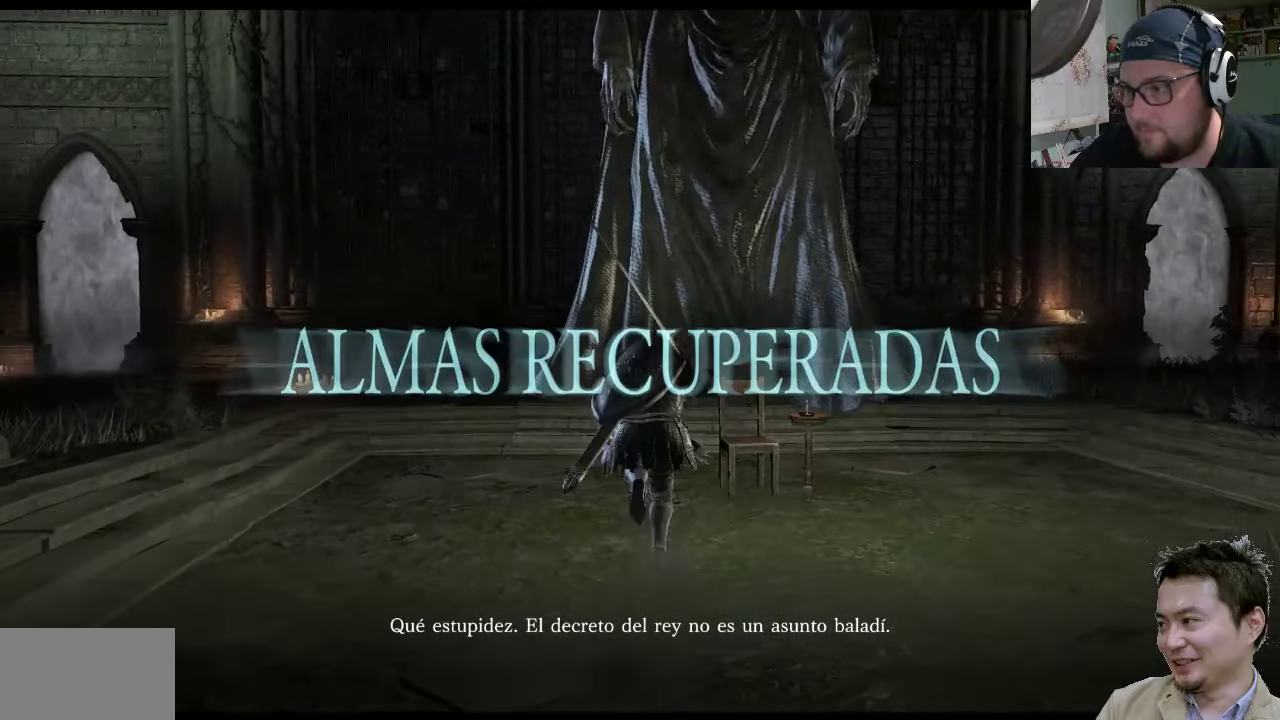
{"buttons": [], "left_stick": "up", "right_stick": "center", "events": [[400, "CIRCLE", "up"]]}
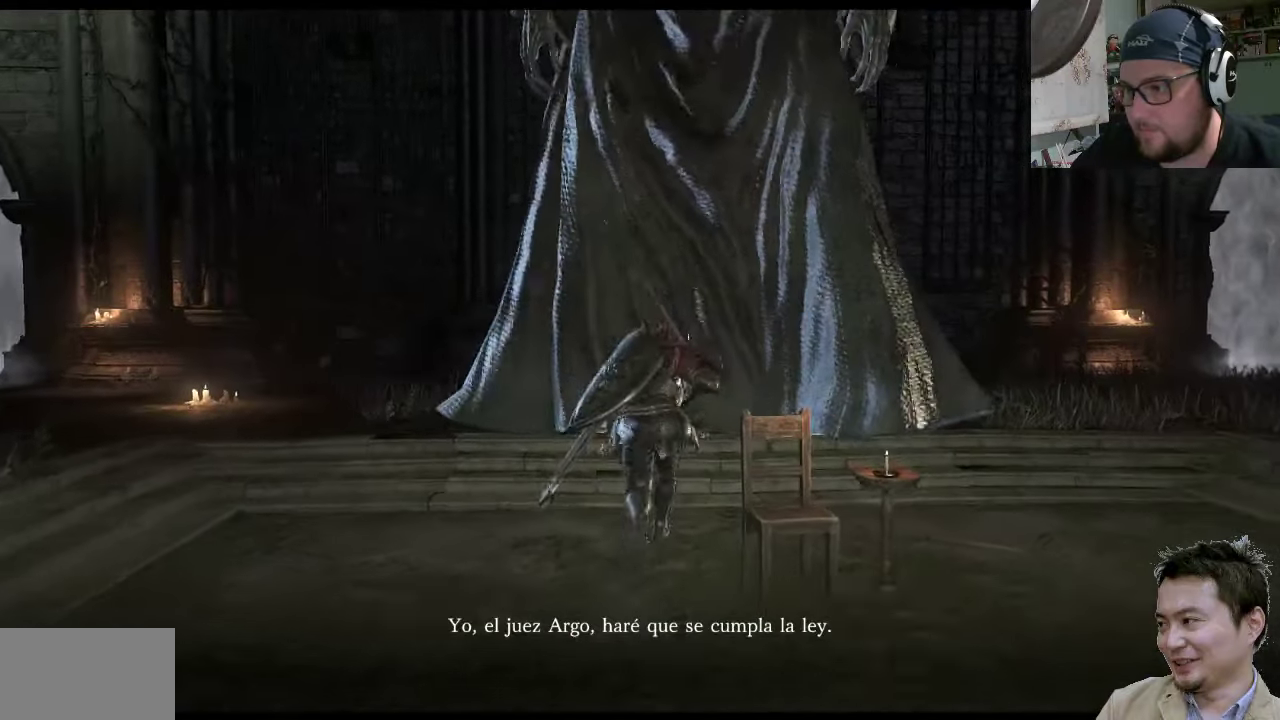
{"buttons": [], "left_stick": "up-left", "right_stick": "center", "events": [[300, "left_stick", "up-left"]]}
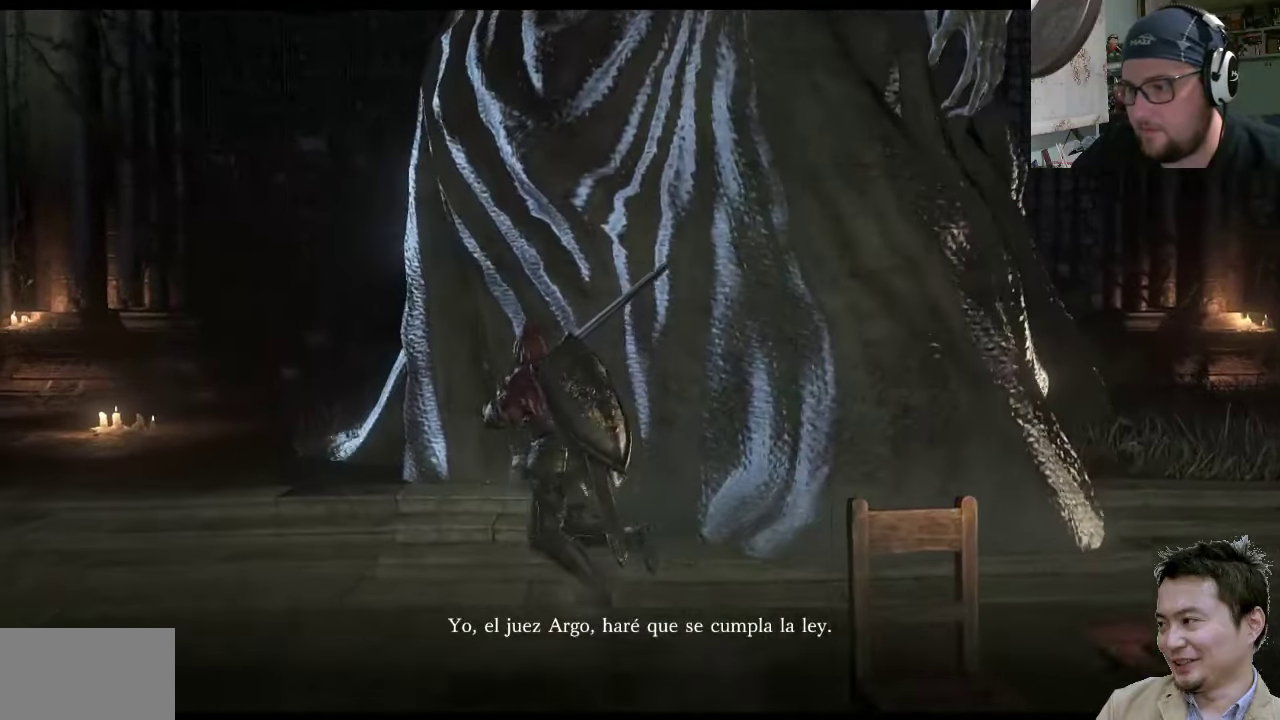
{"buttons": ["R1"], "left_stick": "up-right", "right_stick": "center", "events": [[217, "R1", "down"], [217, "left_stick", "up-right"]]}
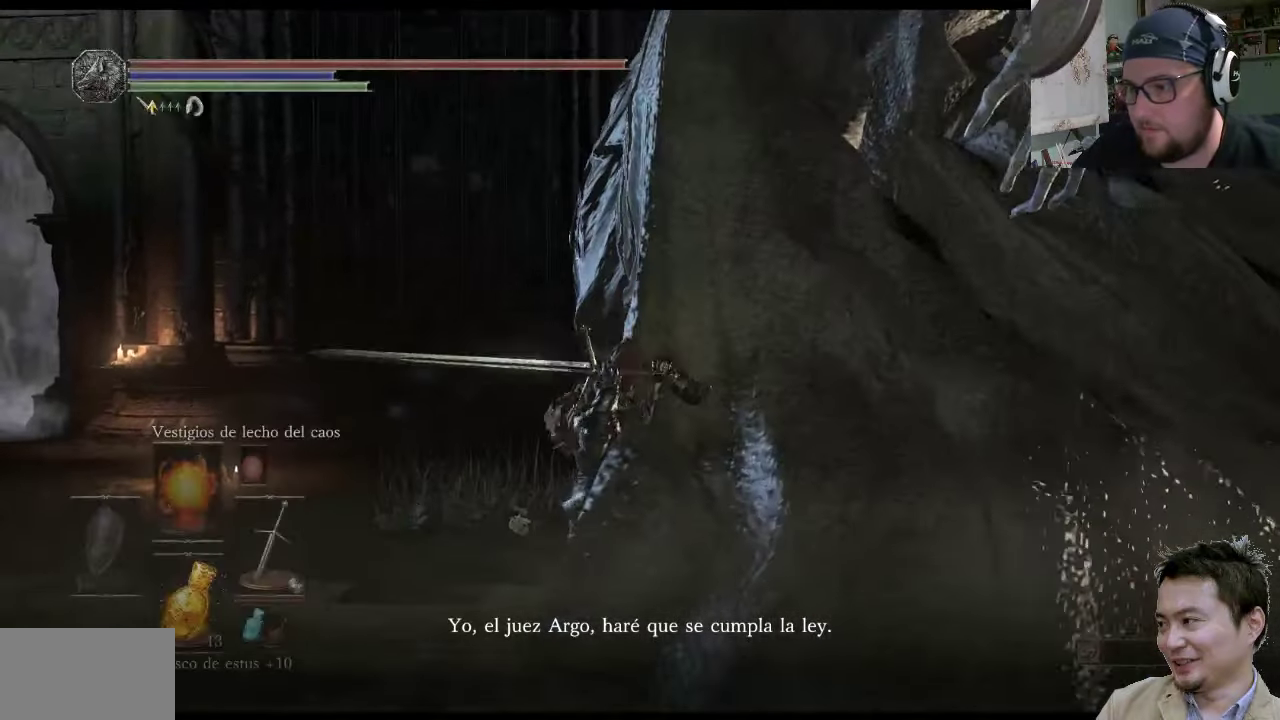
{"buttons": [], "left_stick": "up-right", "right_stick": "center", "events": [[284, "R1", "up"]]}
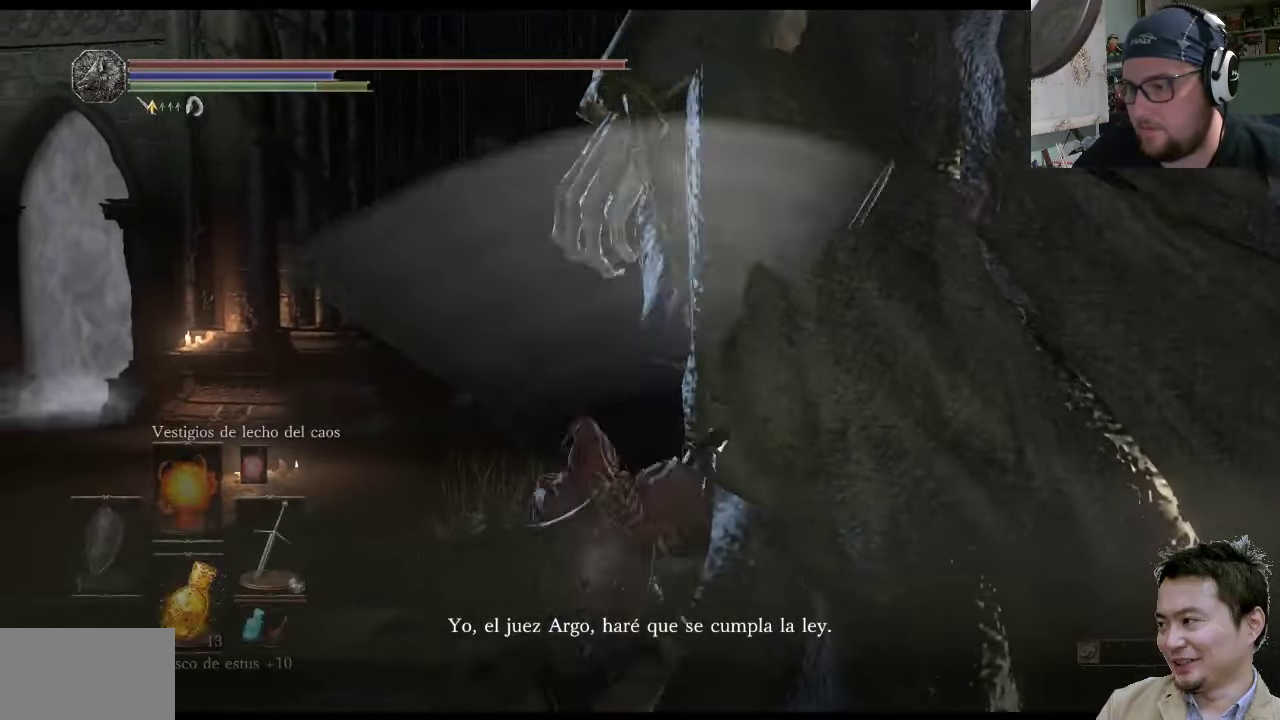
{"buttons": [], "left_stick": "up-right", "right_stick": "center", "events": [[84, "R1", "down"], [317, "R1", "up"]]}
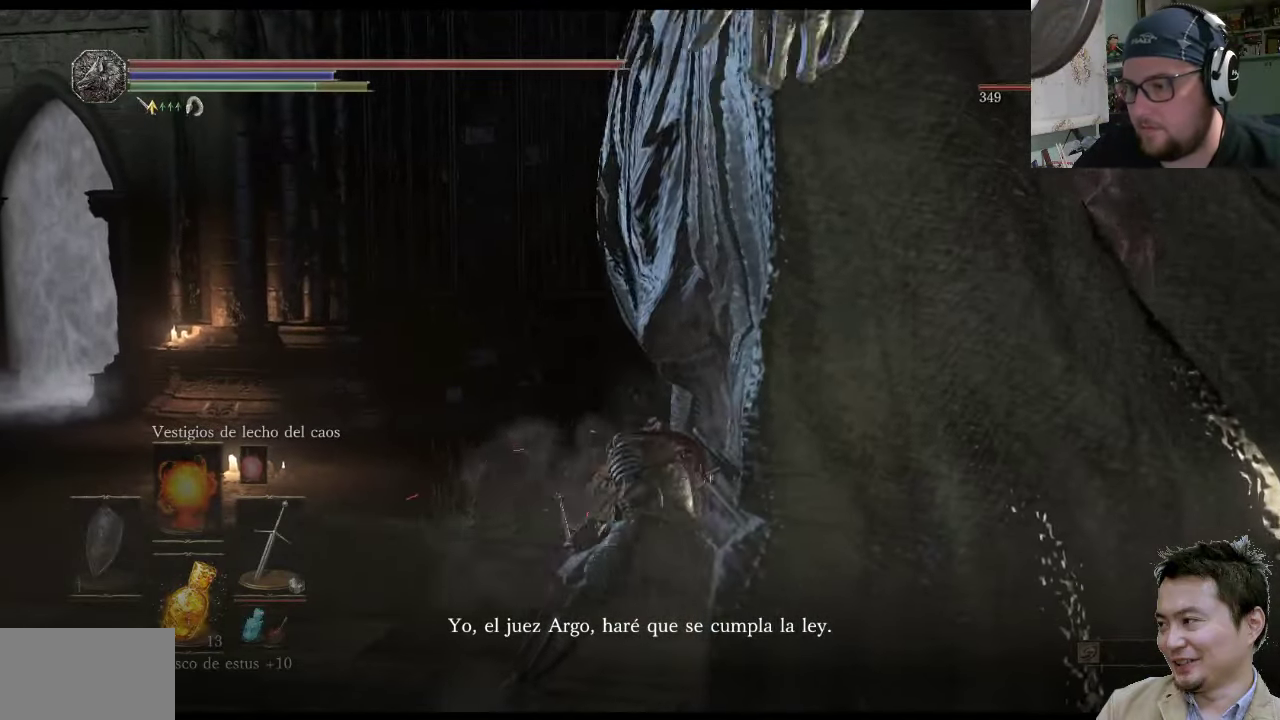
{"buttons": [], "left_stick": "down-left", "right_stick": "center", "events": [[150, "CIRCLE", "down"], [217, "left_stick", "down-left"], [267, "CIRCLE", "up"]]}
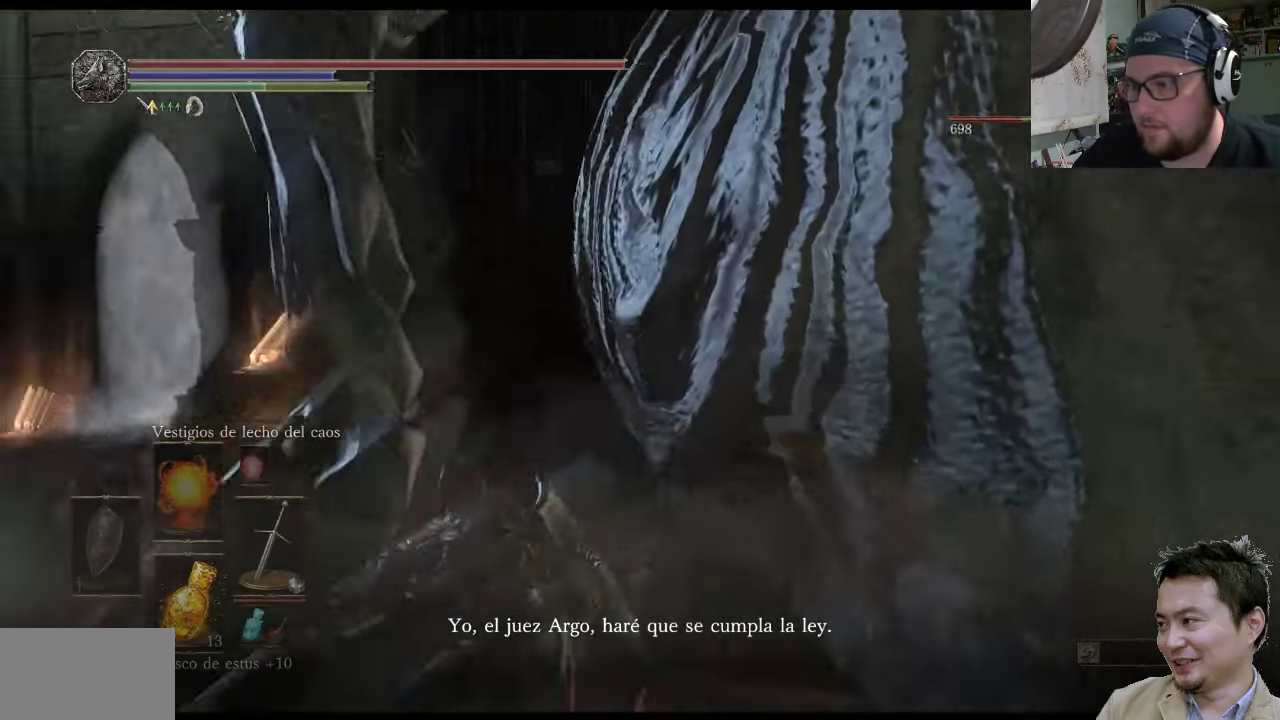
{"buttons": [], "left_stick": "down-right", "right_stick": "up", "events": [[234, "left_stick", "up-left"], [367, "left_stick", "down-left"], [434, "left_stick", "down-right"], [500, "right_stick", "up"]]}
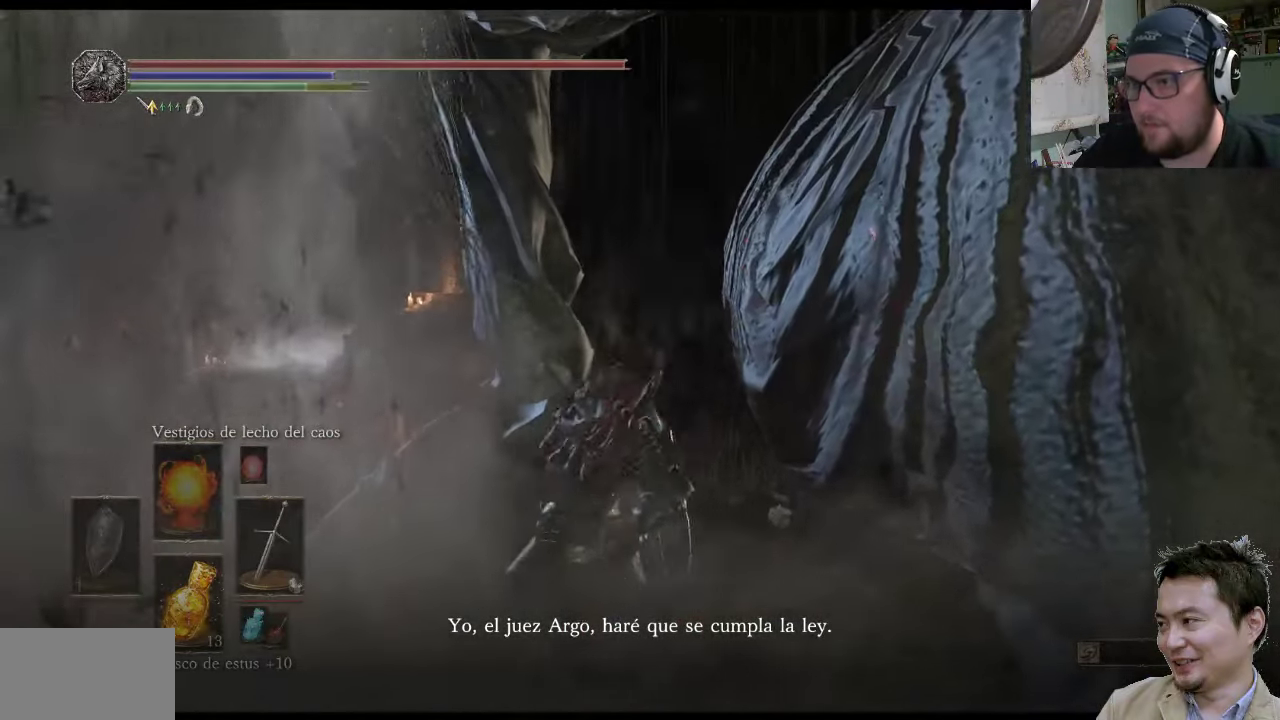
{"buttons": [], "left_stick": "up-right", "right_stick": "center", "events": [[34, "right_stick", "right"], [367, "right_stick", "center"], [467, "left_stick", "up-right"]]}
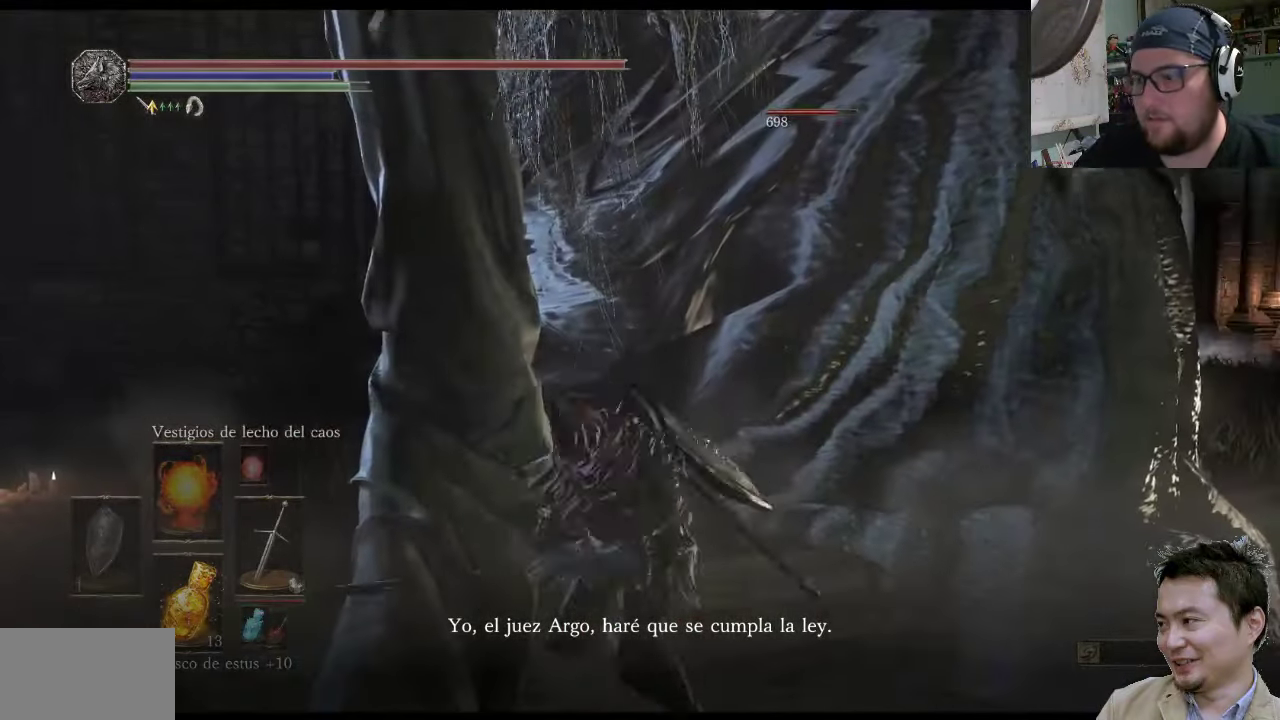
{"buttons": ["R1"], "left_stick": "up-right", "right_stick": "center", "events": [[134, "R1", "down"]]}
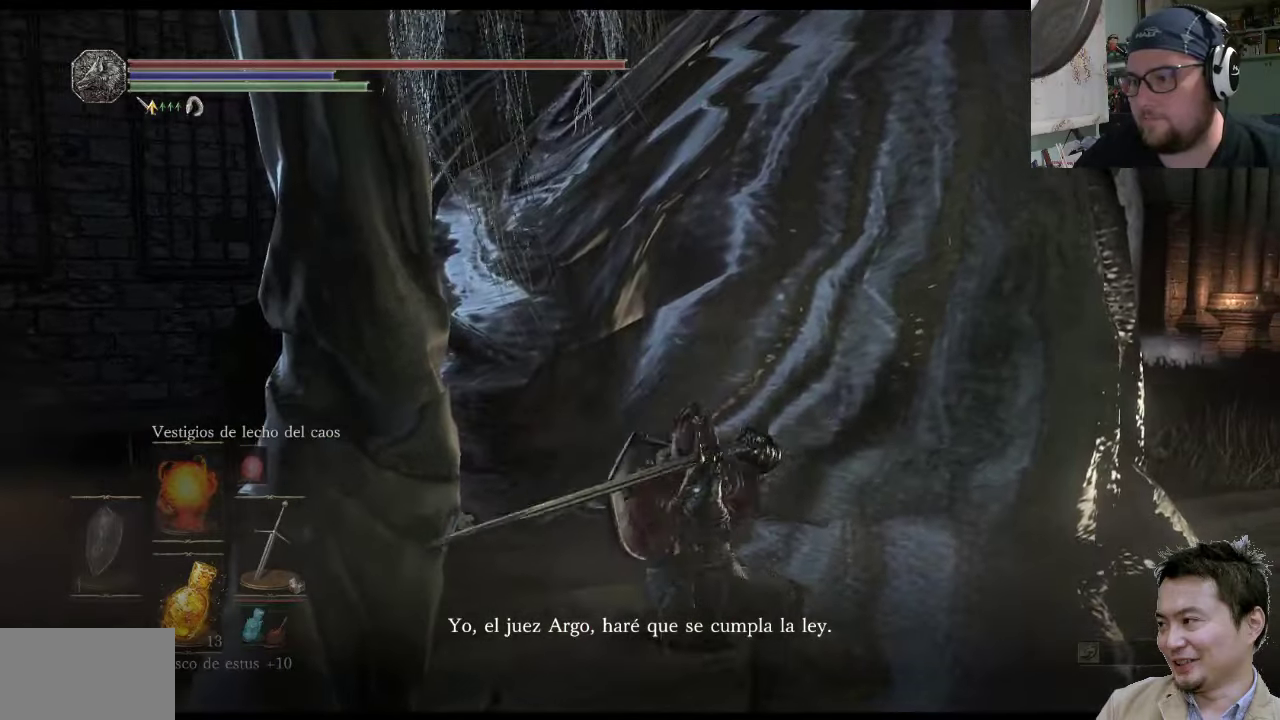
{"buttons": ["R1"], "left_stick": "up-right", "right_stick": "center", "events": [[183, "R1", "up"], [450, "R1", "down"]]}
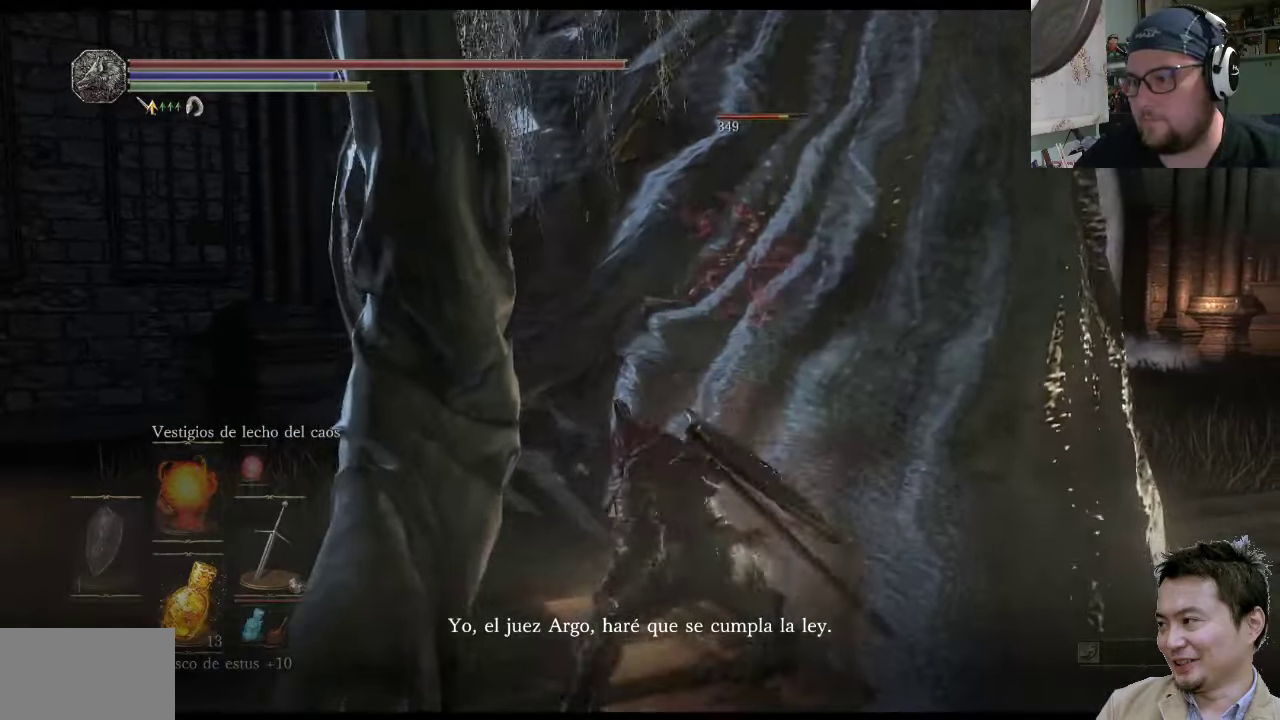
{"buttons": ["R1"], "left_stick": "up-right", "right_stick": "center", "events": []}
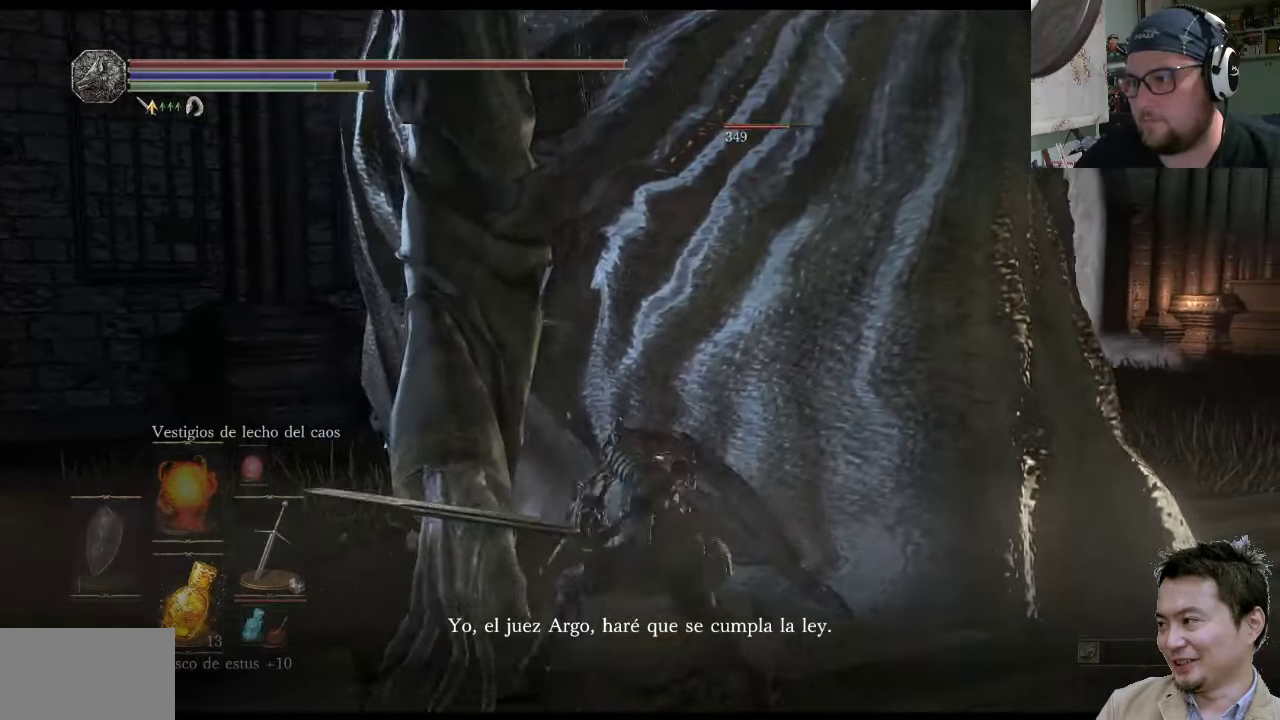
{"buttons": [], "left_stick": "up-right", "right_stick": "center", "events": [[250, "R1", "up"]]}
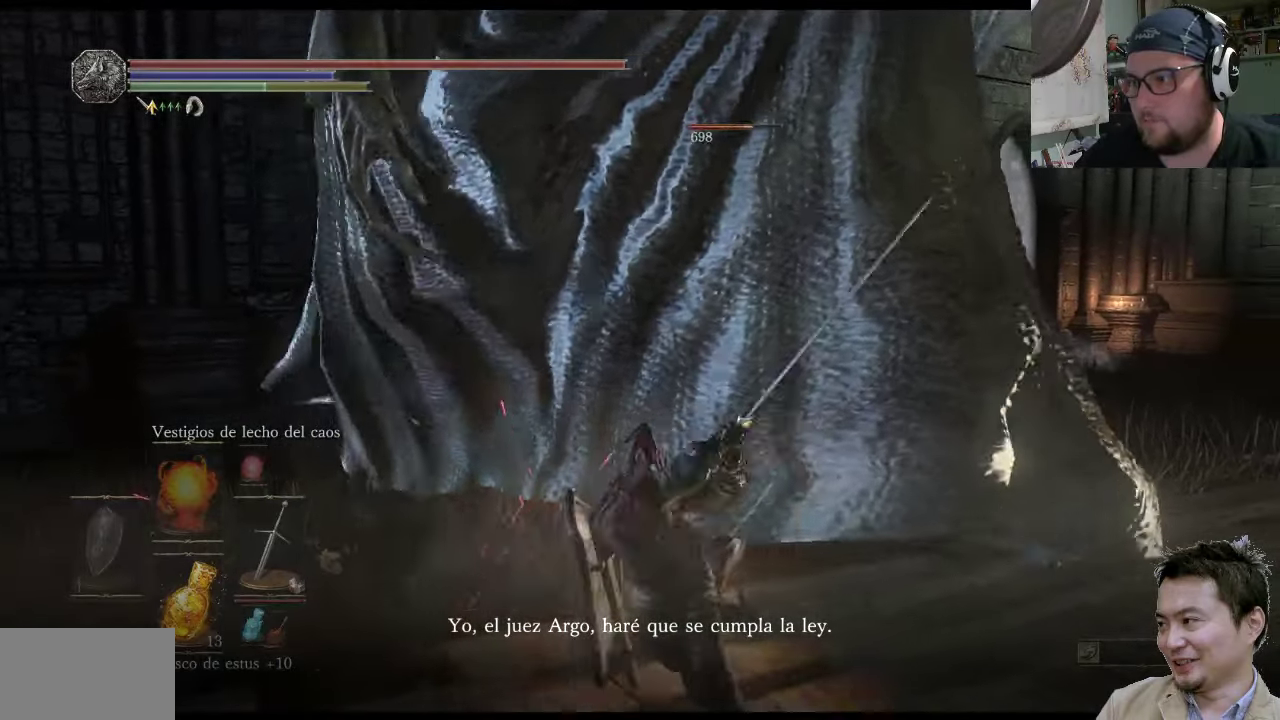
{"buttons": [], "left_stick": "down-right", "right_stick": "center", "events": [[266, "left_stick", "down-right"]]}
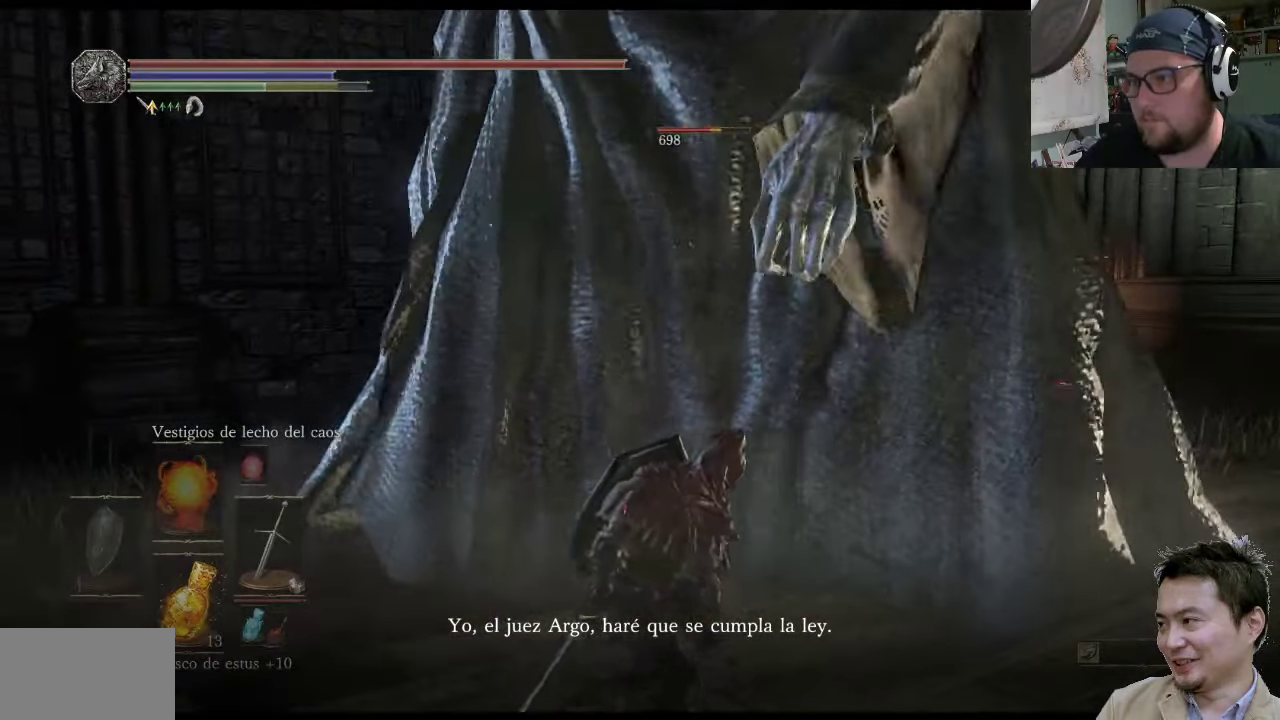
{"buttons": [], "left_stick": "up-right", "right_stick": "center", "events": [[166, "left_stick", "up-right"], [233, "CIRCLE", "down"], [366, "CIRCLE", "up"]]}
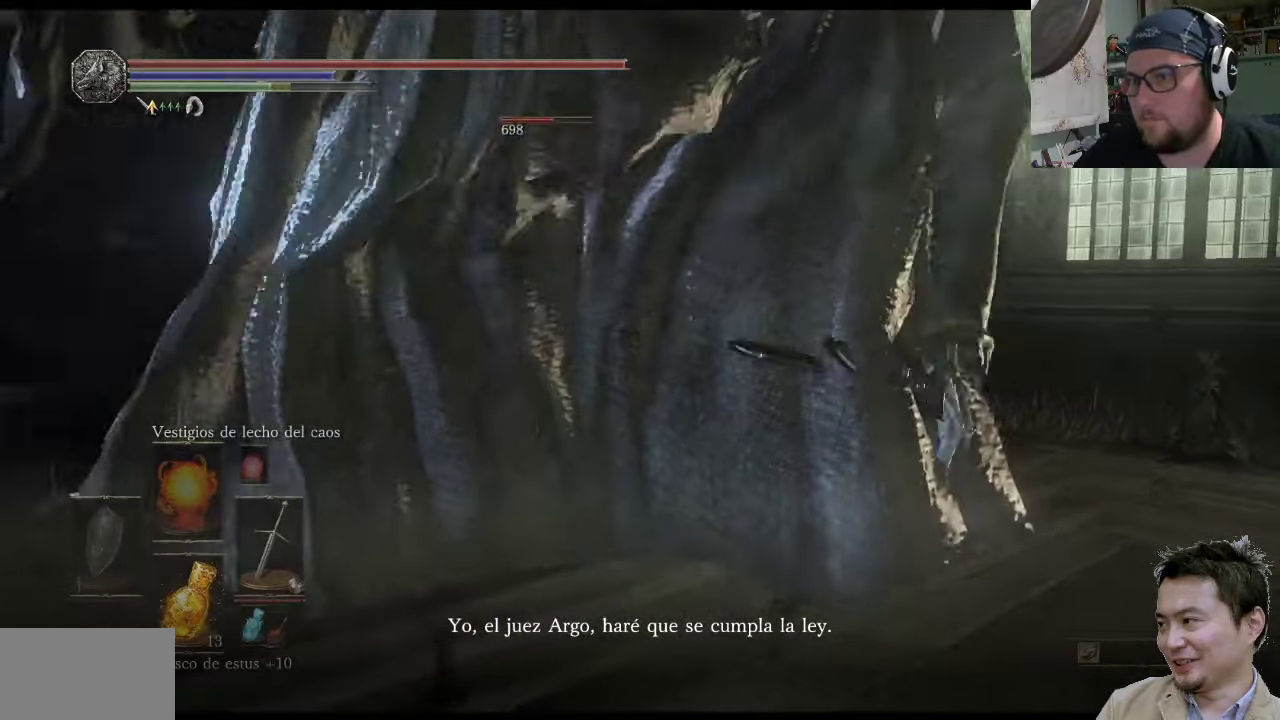
{"buttons": [], "left_stick": "up-left", "right_stick": "center", "events": [[500, "left_stick", "up-left"]]}
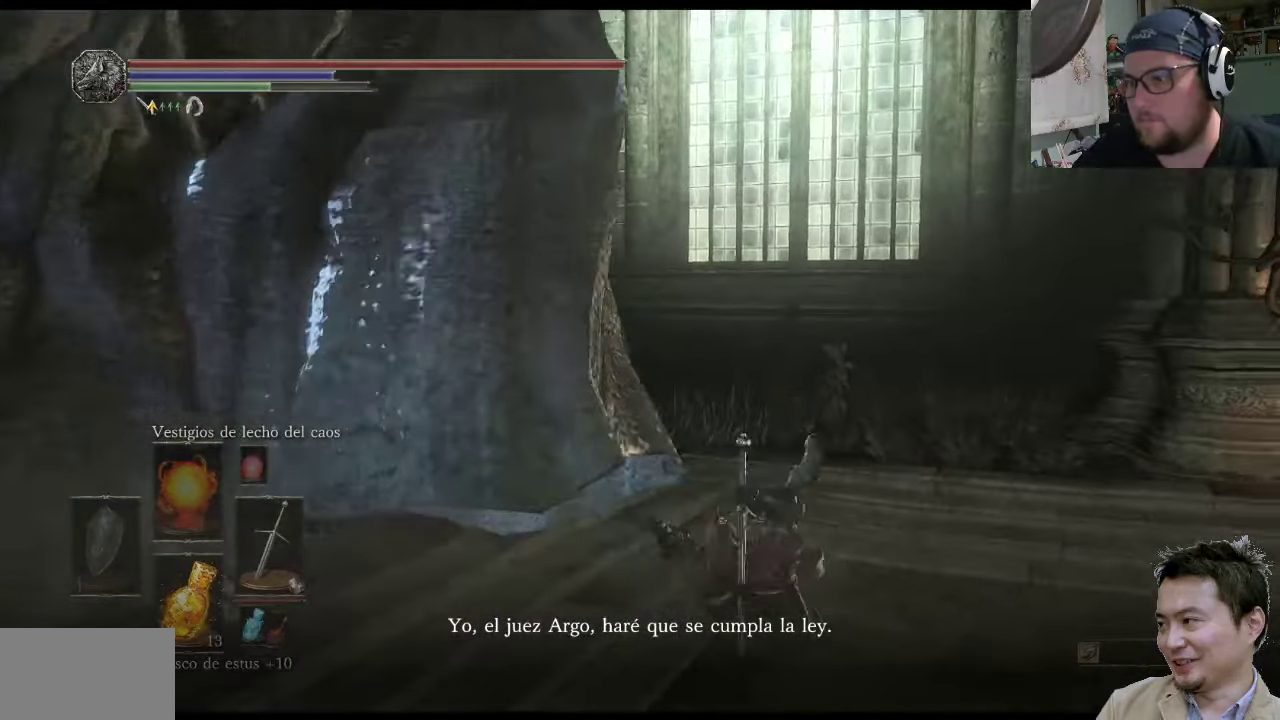
{"buttons": [], "left_stick": "up-left", "right_stick": "center", "events": [[450, "R1", "down"], [483, "R1", "up"]]}
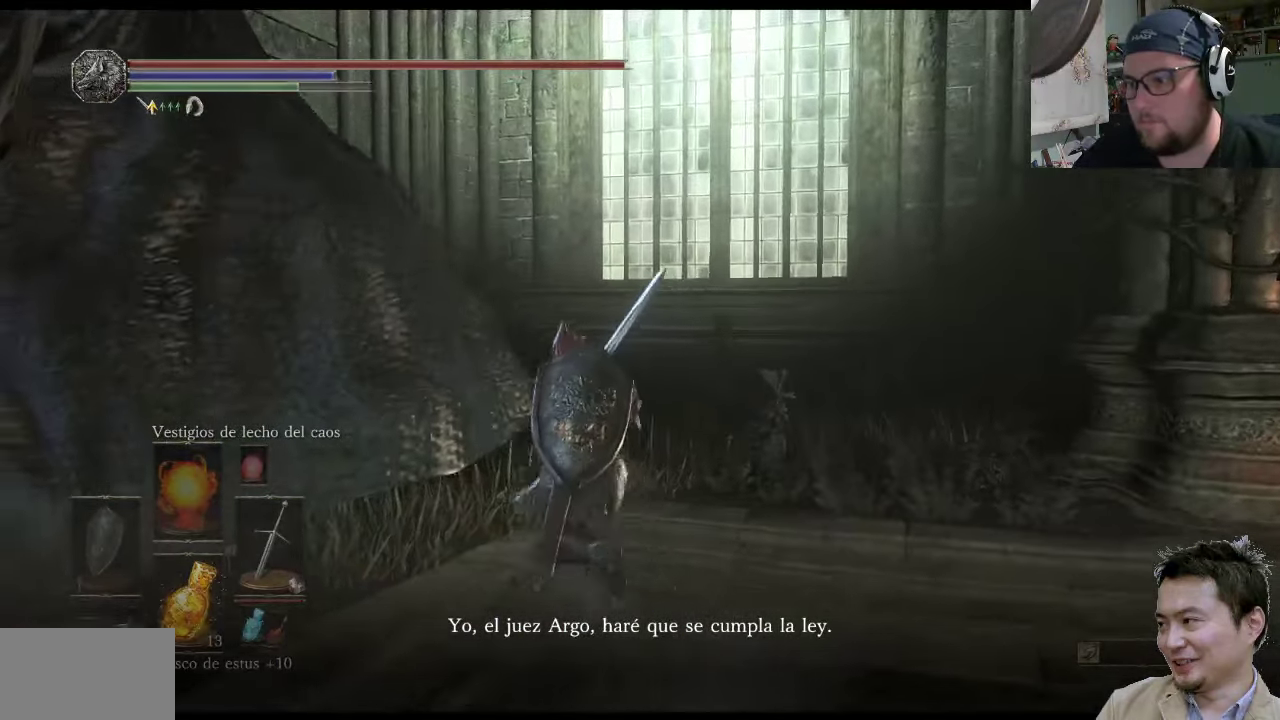
{"buttons": [], "left_stick": "up-left", "right_stick": "left", "events": [[16, "CIRCLE", "down"], [150, "CIRCLE", "up"], [350, "right_stick", "left"]]}